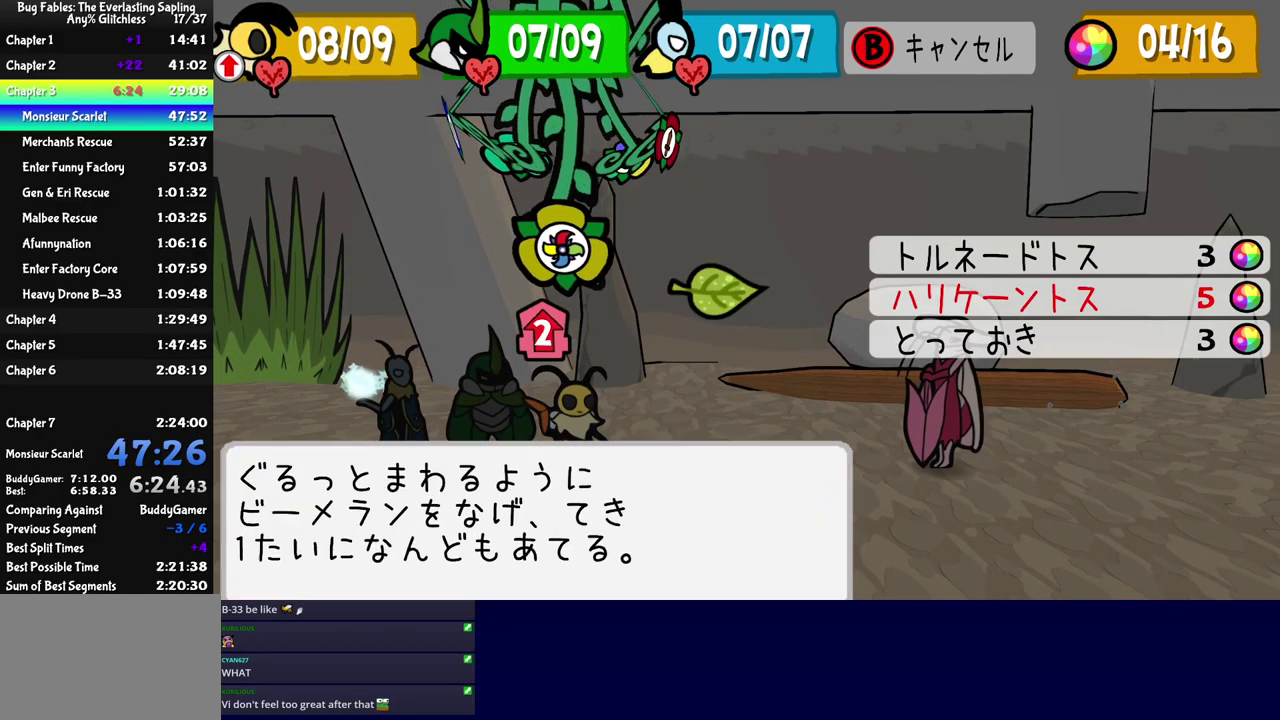
Gameplay with a controller (Nintendo layout); each line is a JSON object with the inputs held at the frame after it. "events" lists button and stick changes between this image and that frame as [ms after this image, input, new state], when the widget could be followed in between. Not read: A B L1 L3 R1 R3.
{"buttons": ["C_DOWN"], "left_stick": "center", "events": [[50, "C_DOWN", "up"], [117, "C_DOWN", "down"], [167, "C_DOWN", "up"], [500, "C_DOWN", "down"]]}
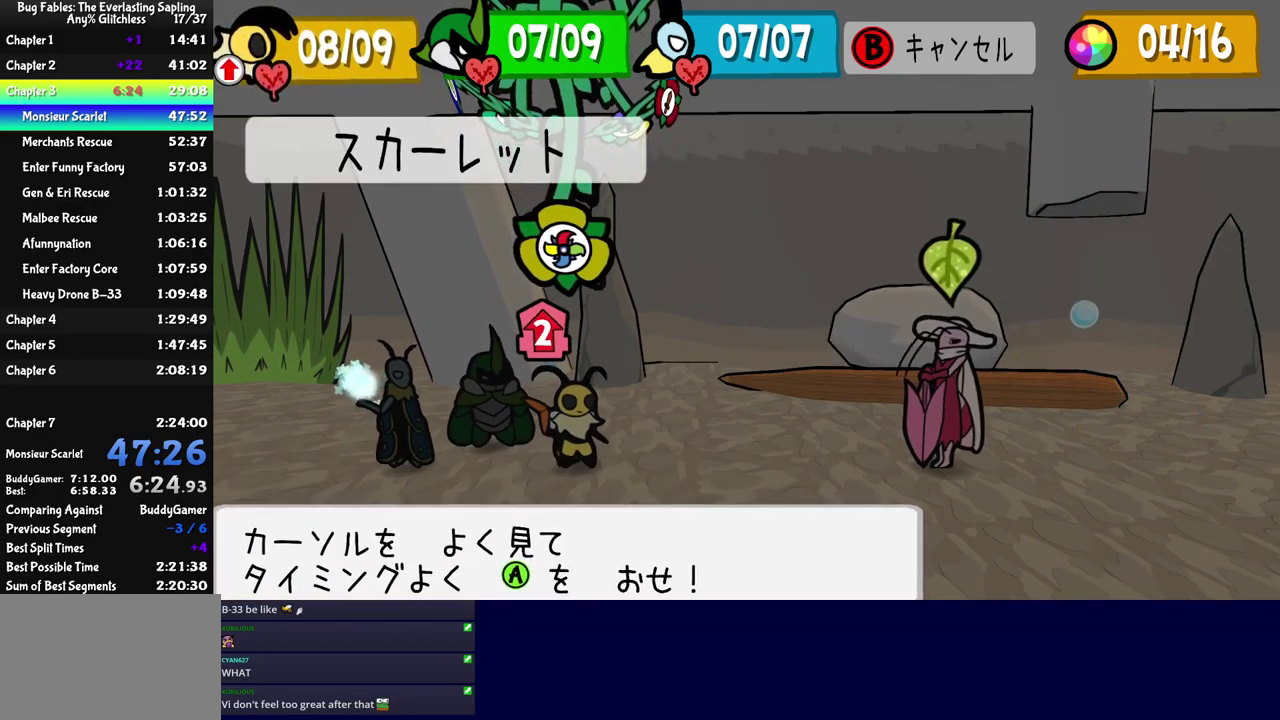
{"buttons": [], "left_stick": "center", "events": [[50, "C_DOWN", "up"]]}
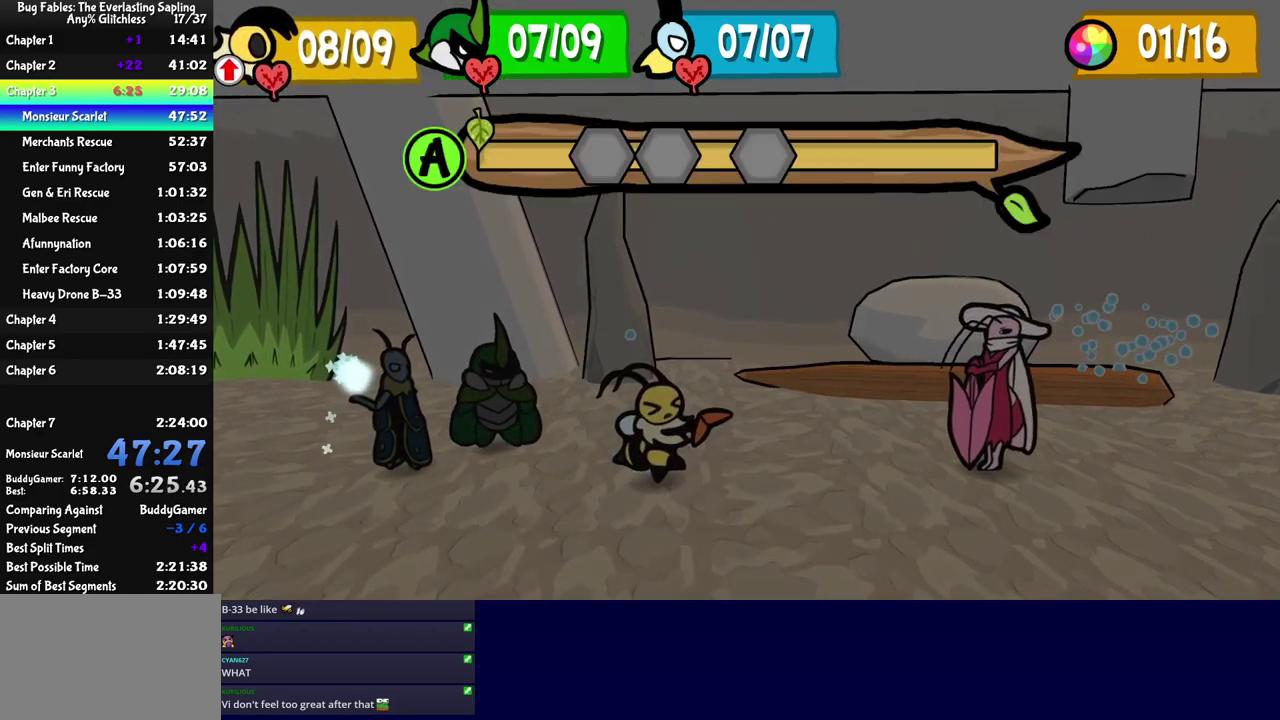
{"buttons": [], "left_stick": "center", "events": []}
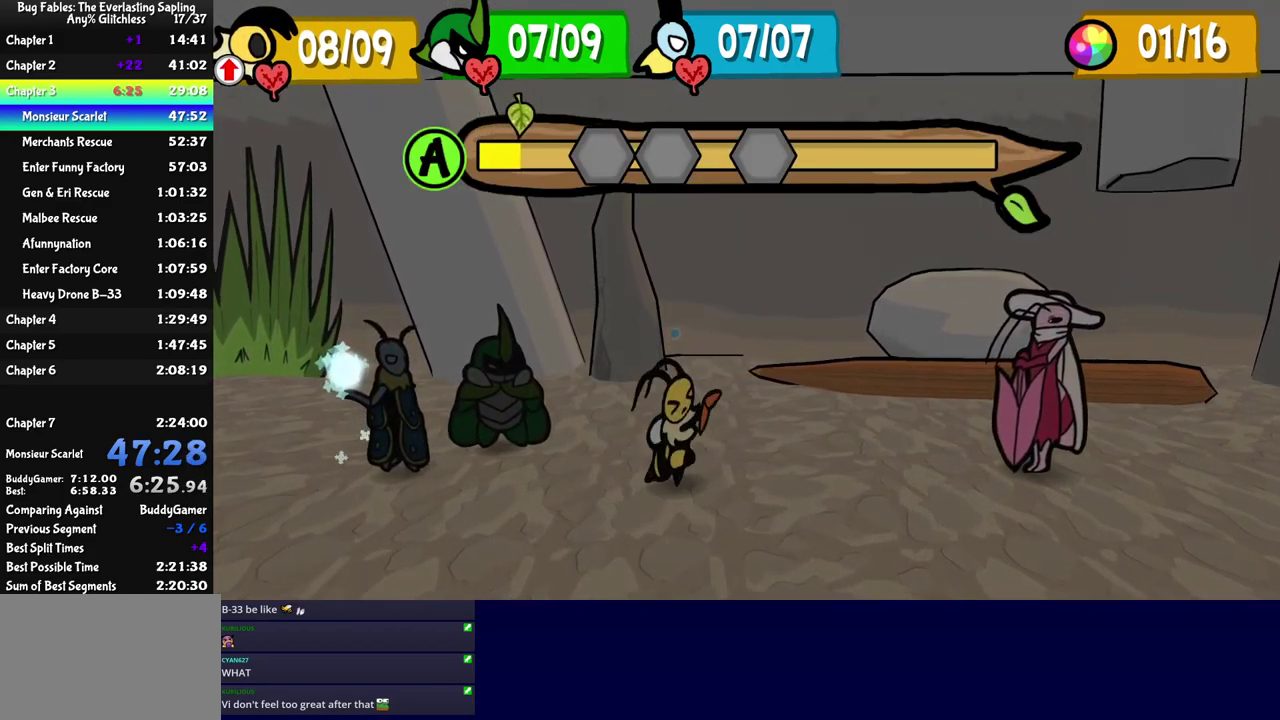
{"buttons": ["C_DOWN"], "left_stick": "center", "events": [[250, "C_DOWN", "down"], [317, "C_DOWN", "up"], [500, "C_DOWN", "down"]]}
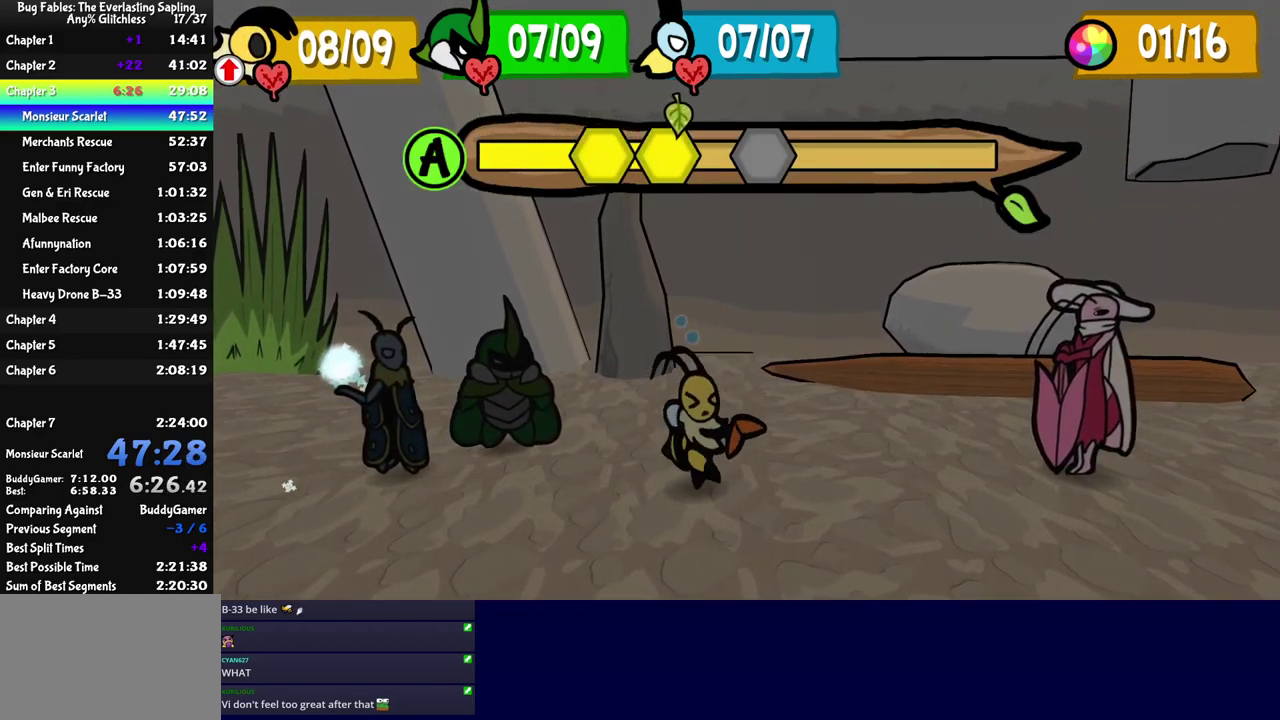
{"buttons": [], "left_stick": "center", "events": [[50, "C_DOWN", "up"], [283, "C_DOWN", "down"], [333, "C_DOWN", "up"]]}